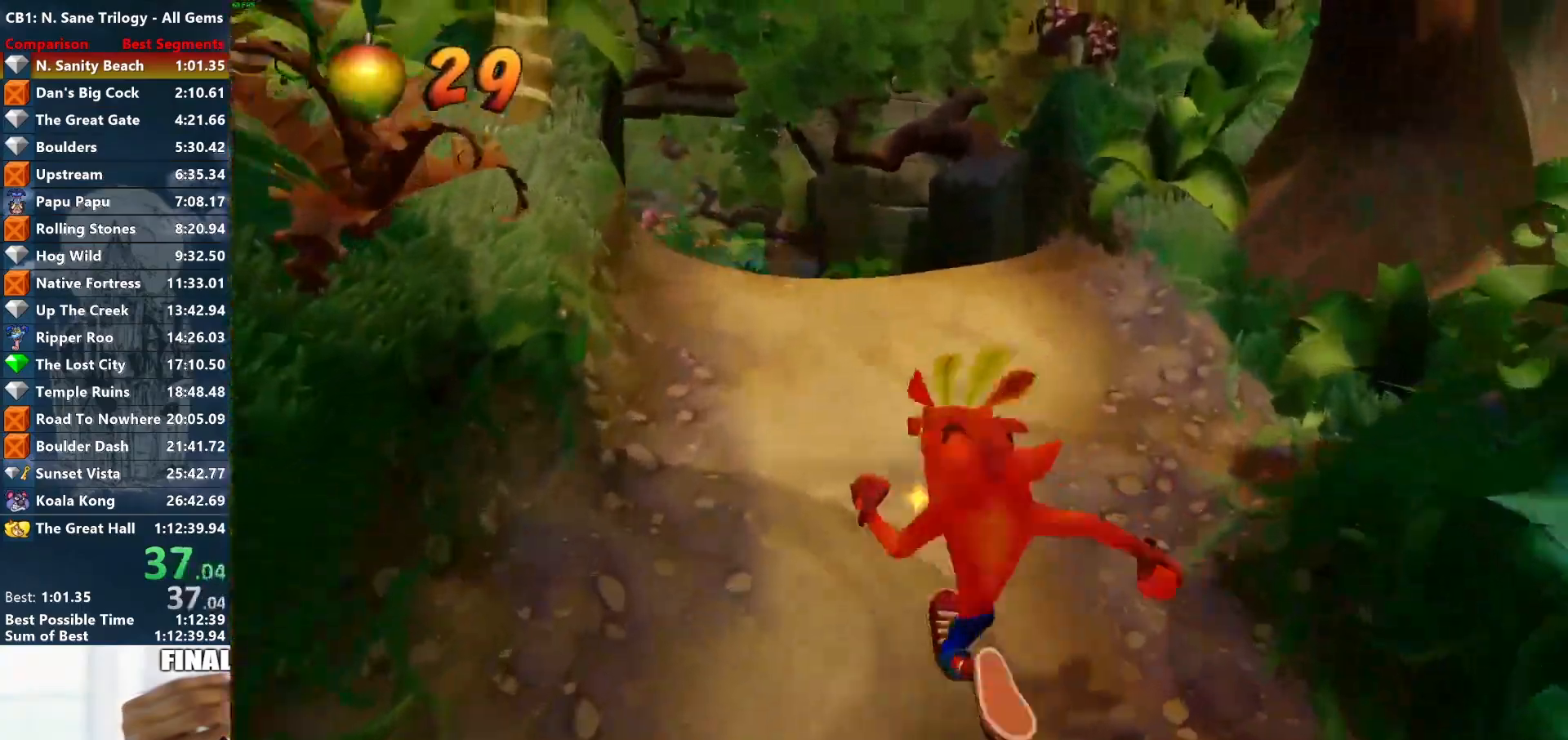
Gameplay with a controller (PlayStation layout); each line is a JSON object with the inputs held at the frame after it. "events" lists button and stick changes between this image and that frame as [ms after this image, input, new state], when the widget could be followed in between. Not read: right_stick.
{"buttons": [], "left_stick": "up", "events": []}
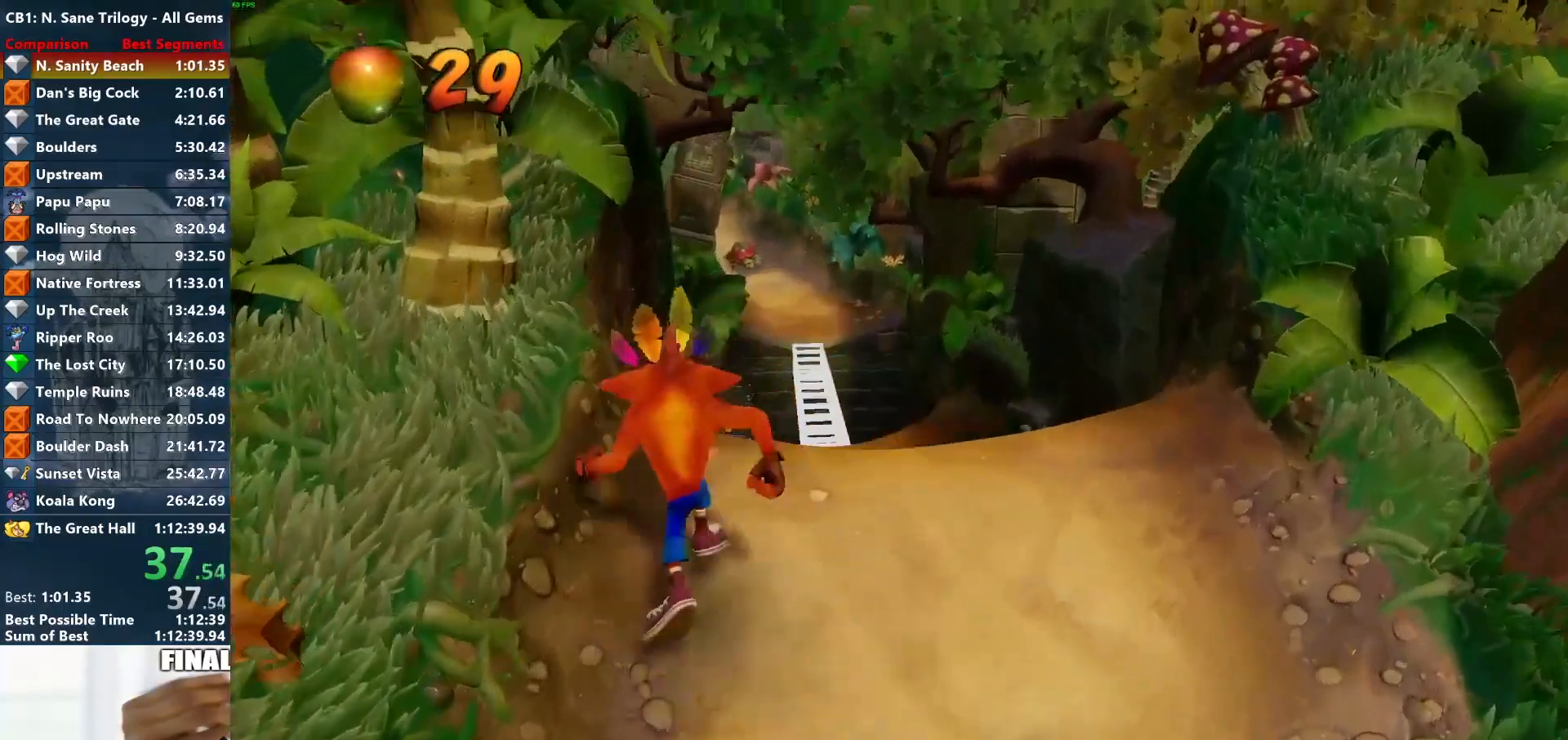
{"buttons": [], "left_stick": "up", "events": []}
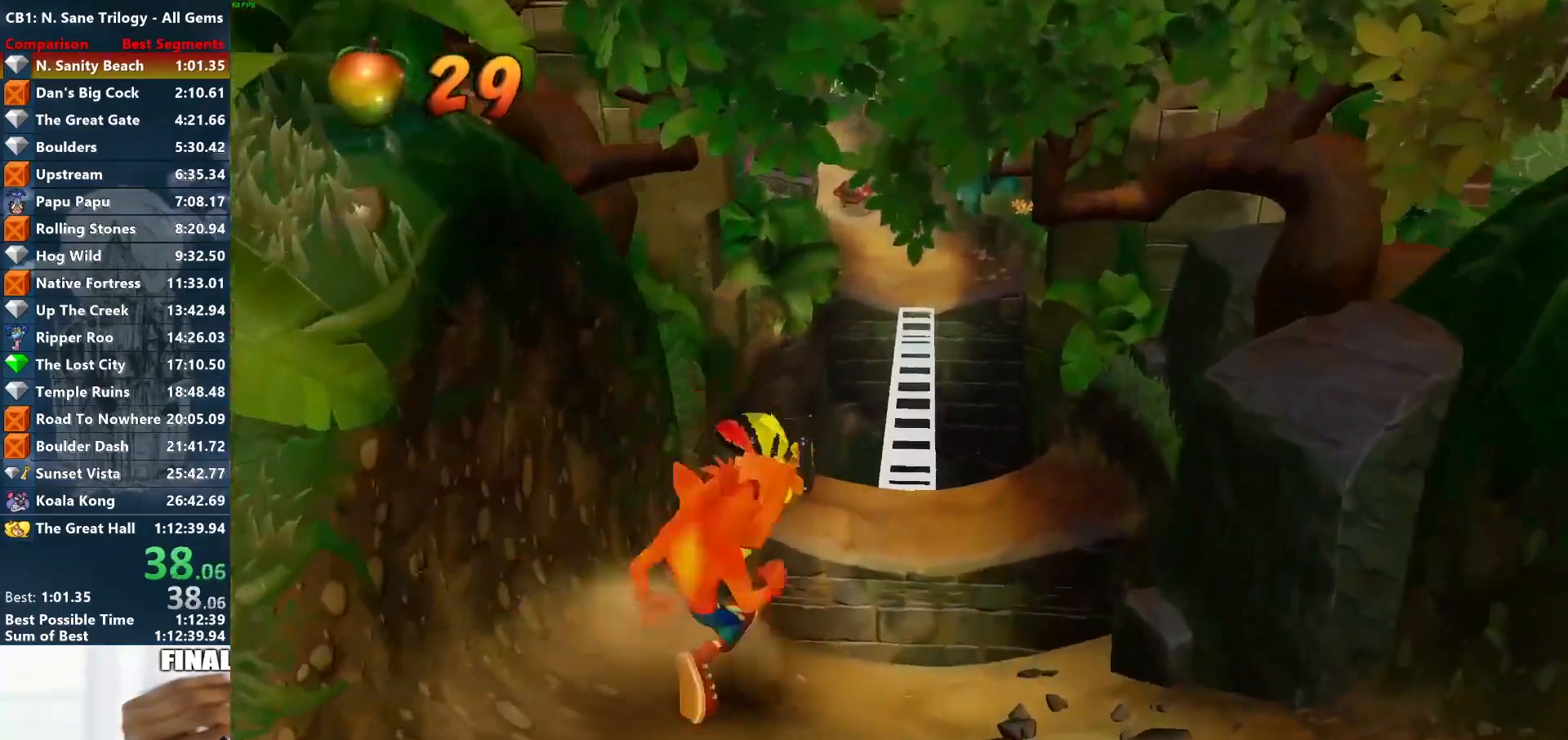
{"buttons": [], "left_stick": "up", "events": [[400, "CROSS", "down"], [467, "CROSS", "up"]]}
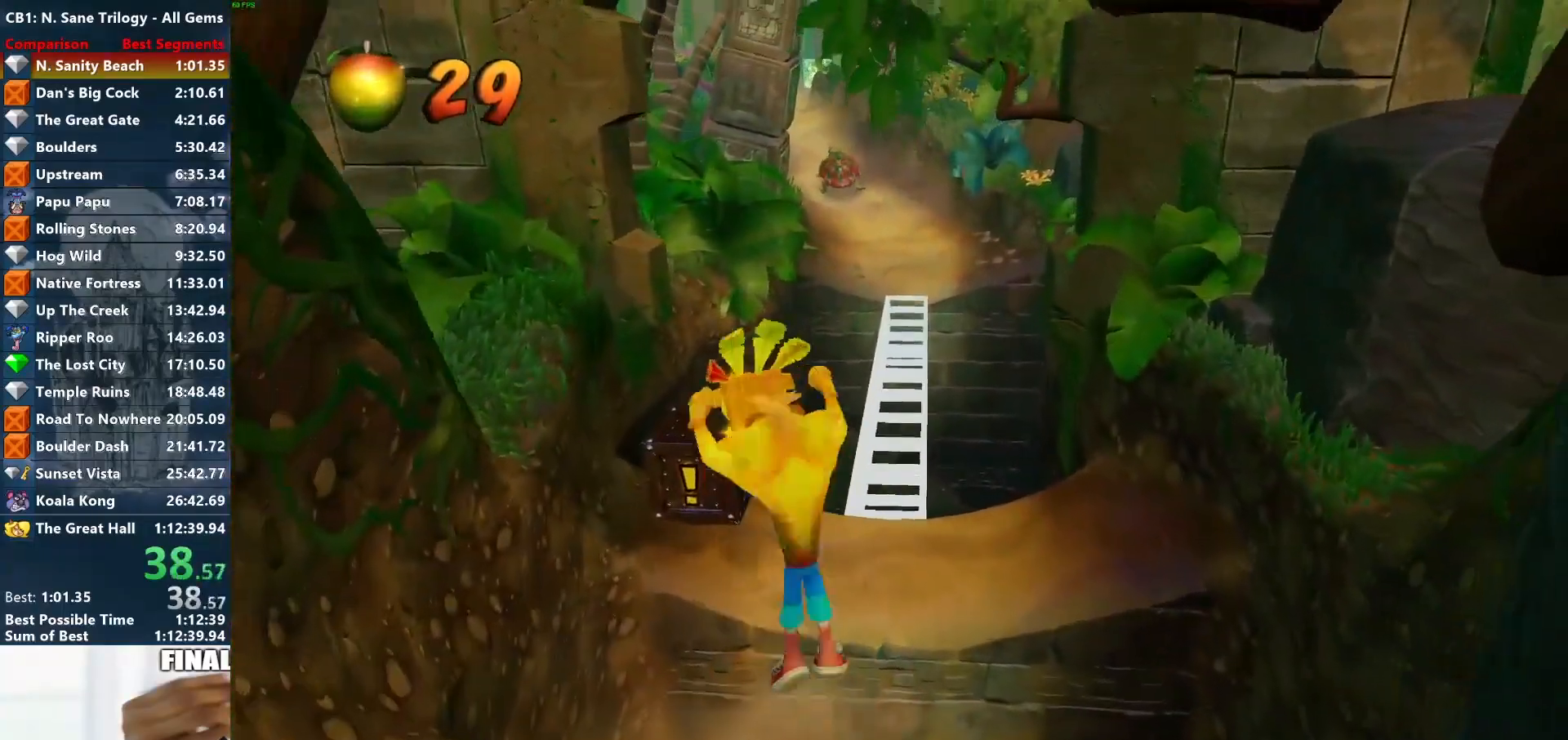
{"buttons": [], "left_stick": "up-right", "events": [[233, "SQUARE", "down"], [283, "SQUARE", "up"], [300, "left_stick", "up-right"]]}
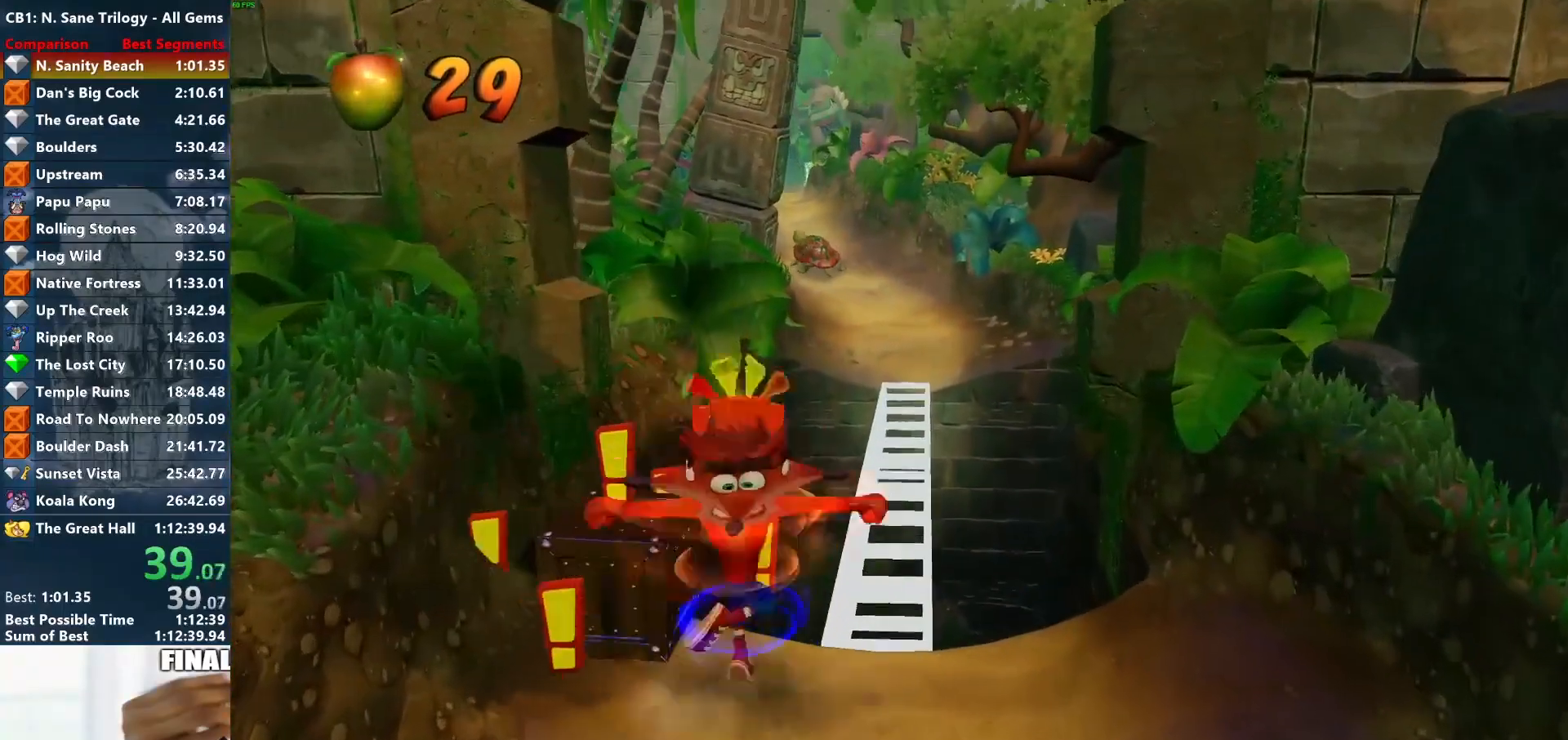
{"buttons": [], "left_stick": "center", "events": [[67, "left_stick", "center"]]}
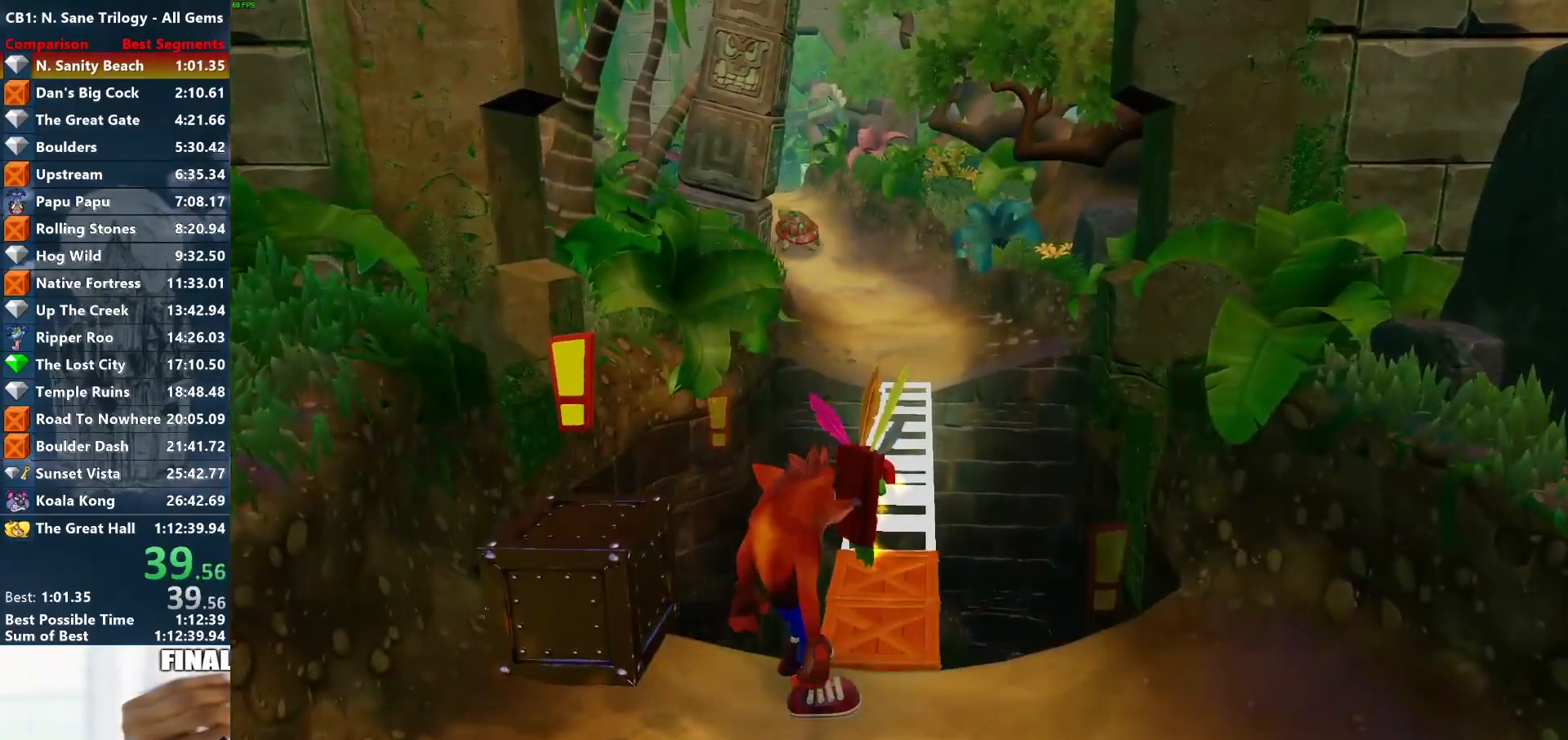
{"buttons": [], "left_stick": "center", "events": []}
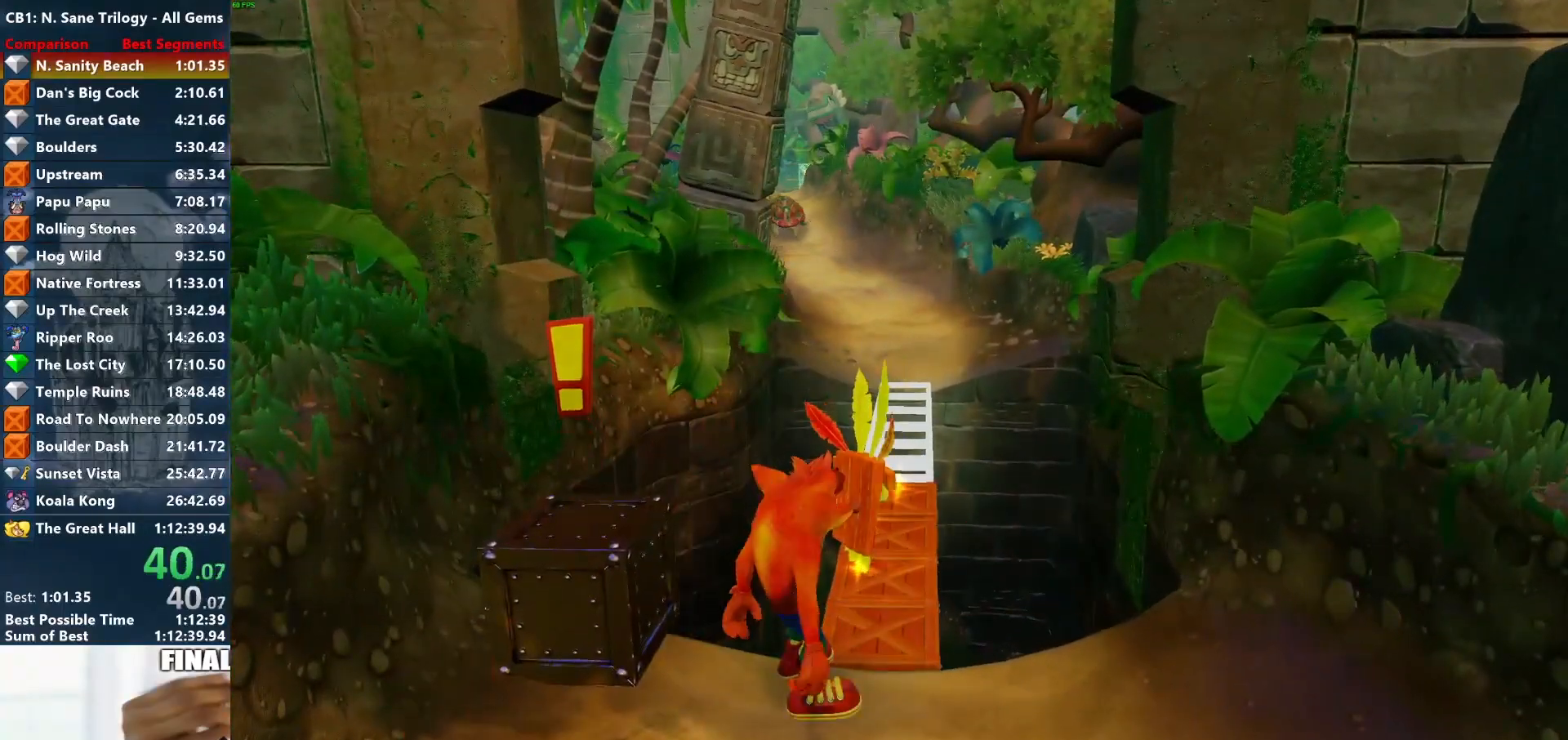
{"buttons": [], "left_stick": "up", "events": [[183, "left_stick", "up-right"], [467, "left_stick", "up"]]}
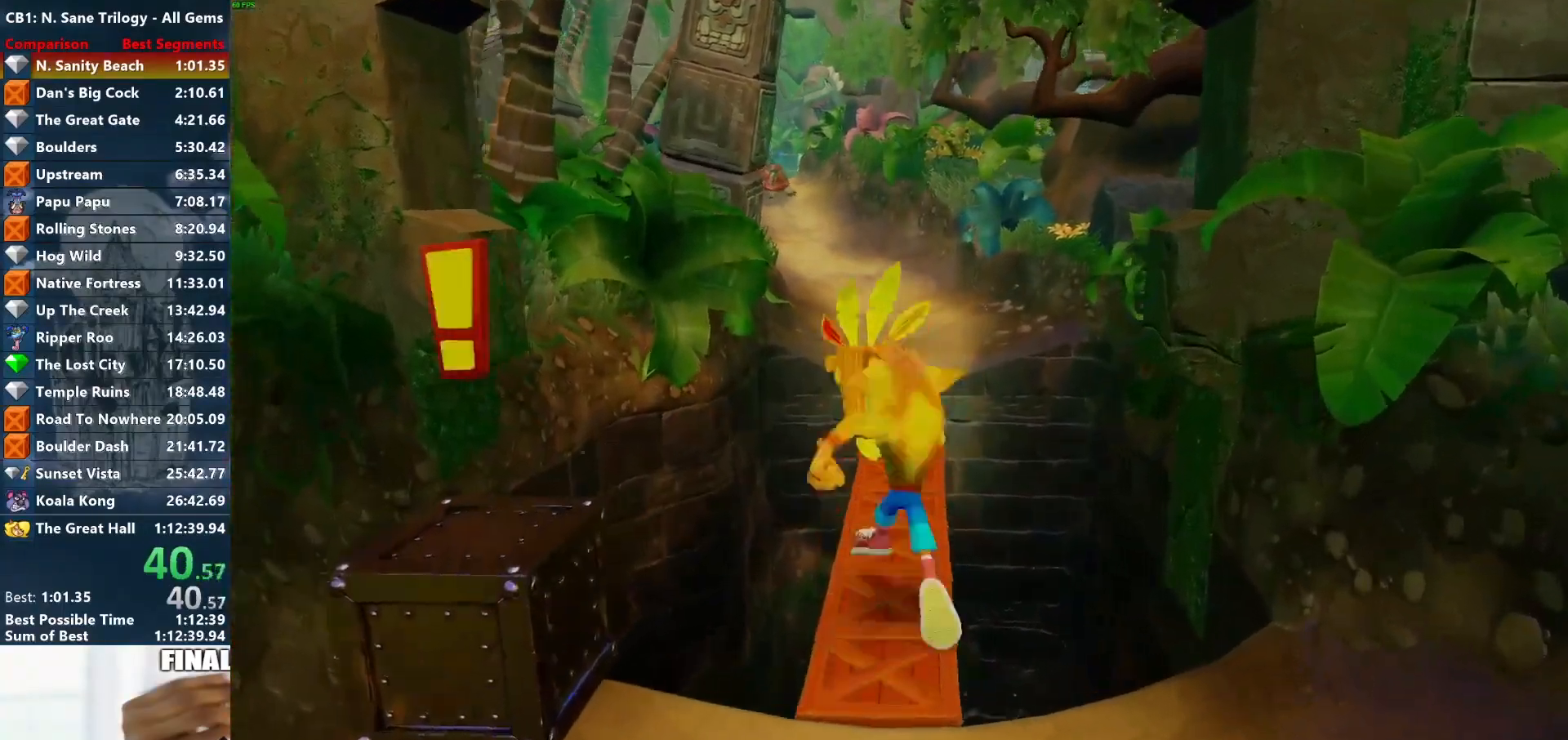
{"buttons": [], "left_stick": "up", "events": []}
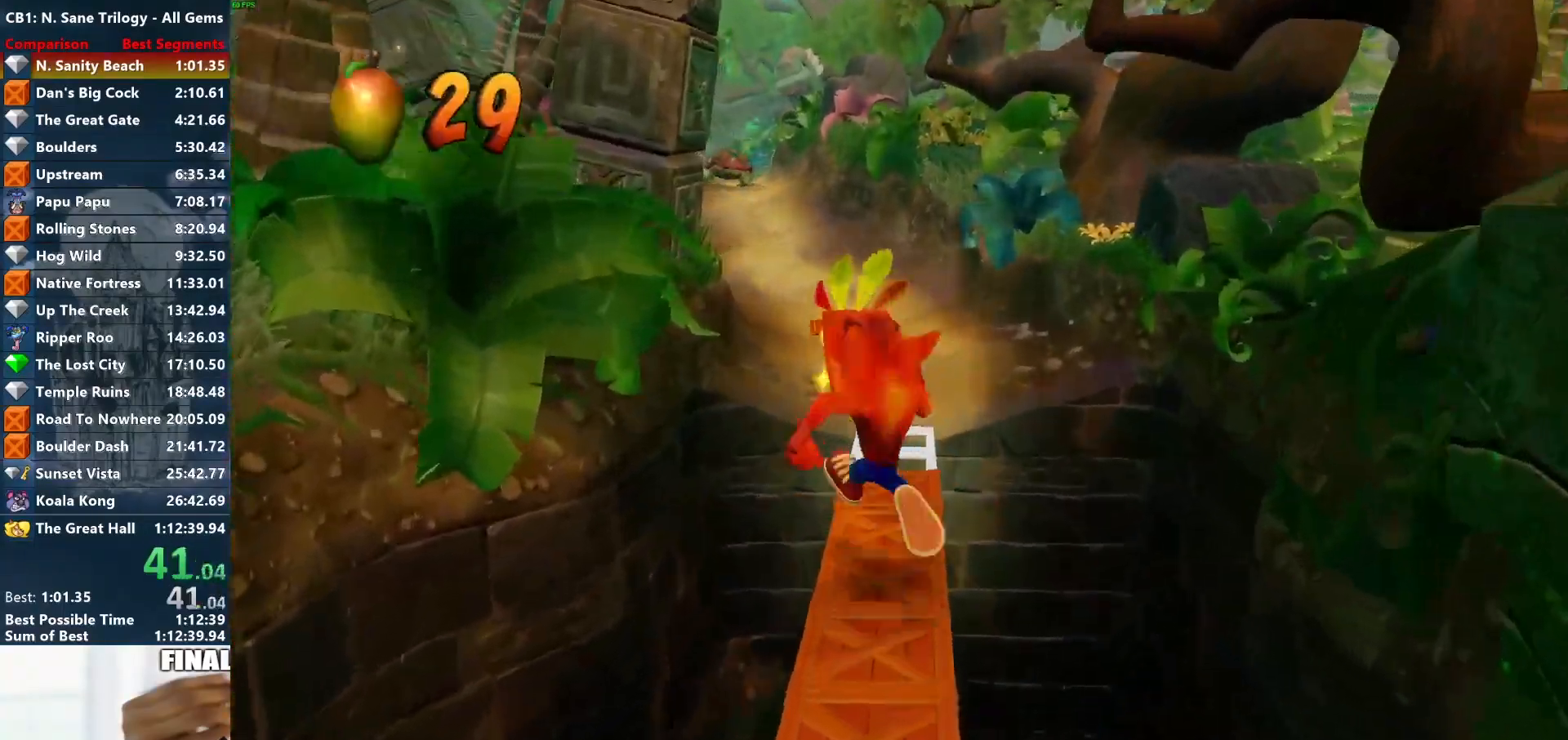
{"buttons": [], "left_stick": "up", "events": []}
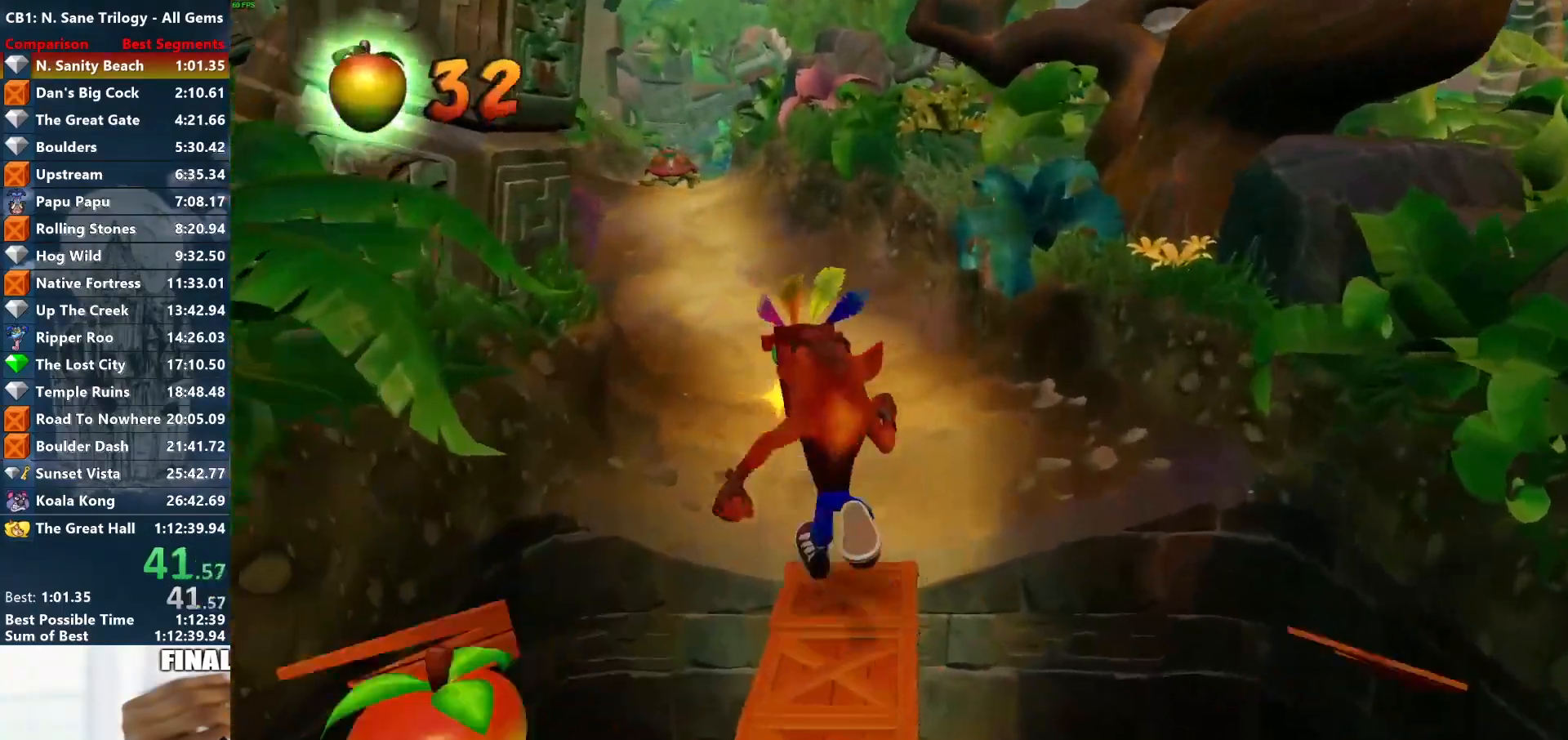
{"buttons": [], "left_stick": "up", "events": [[183, "SQUARE", "down"], [300, "SQUARE", "up"]]}
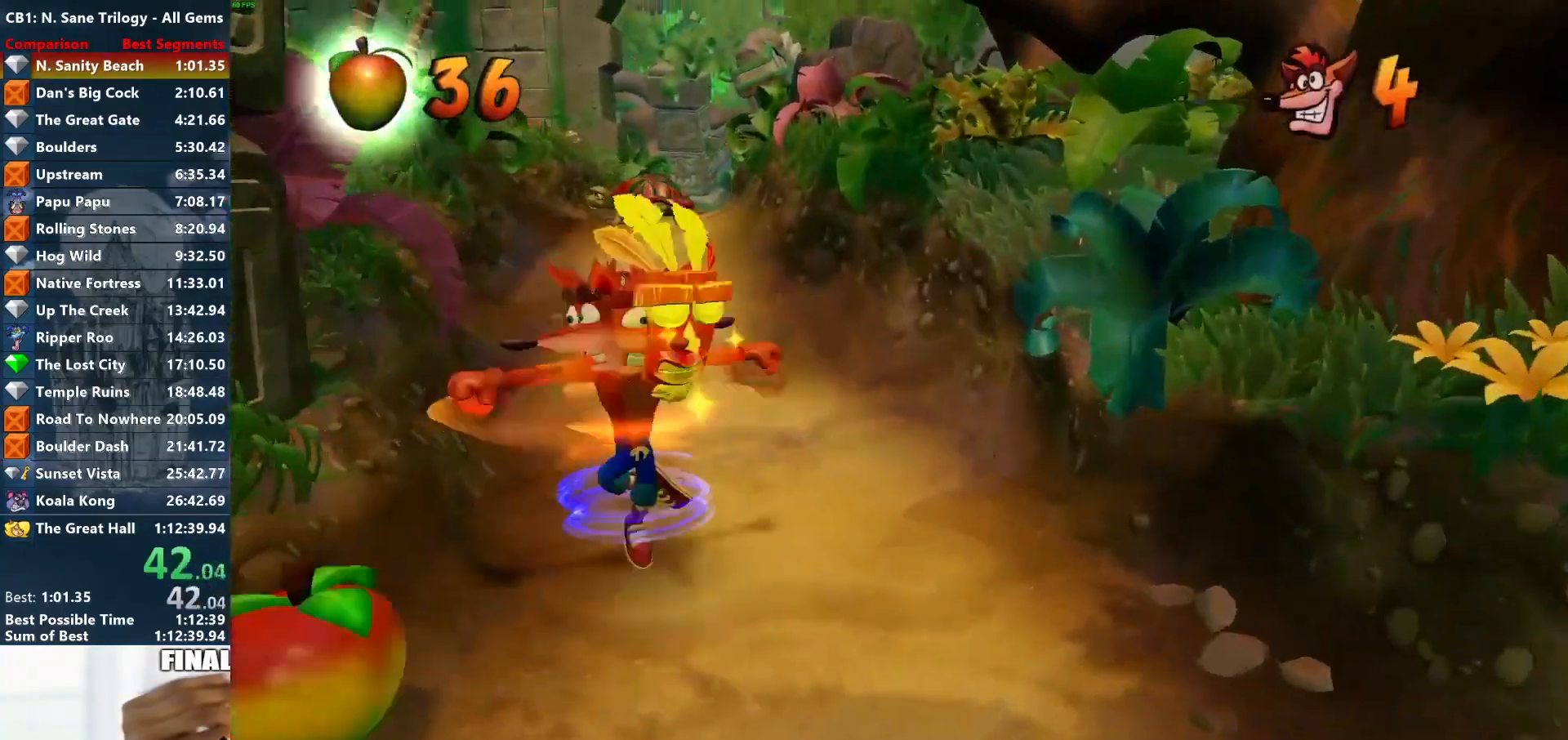
{"buttons": [], "left_stick": "up", "events": []}
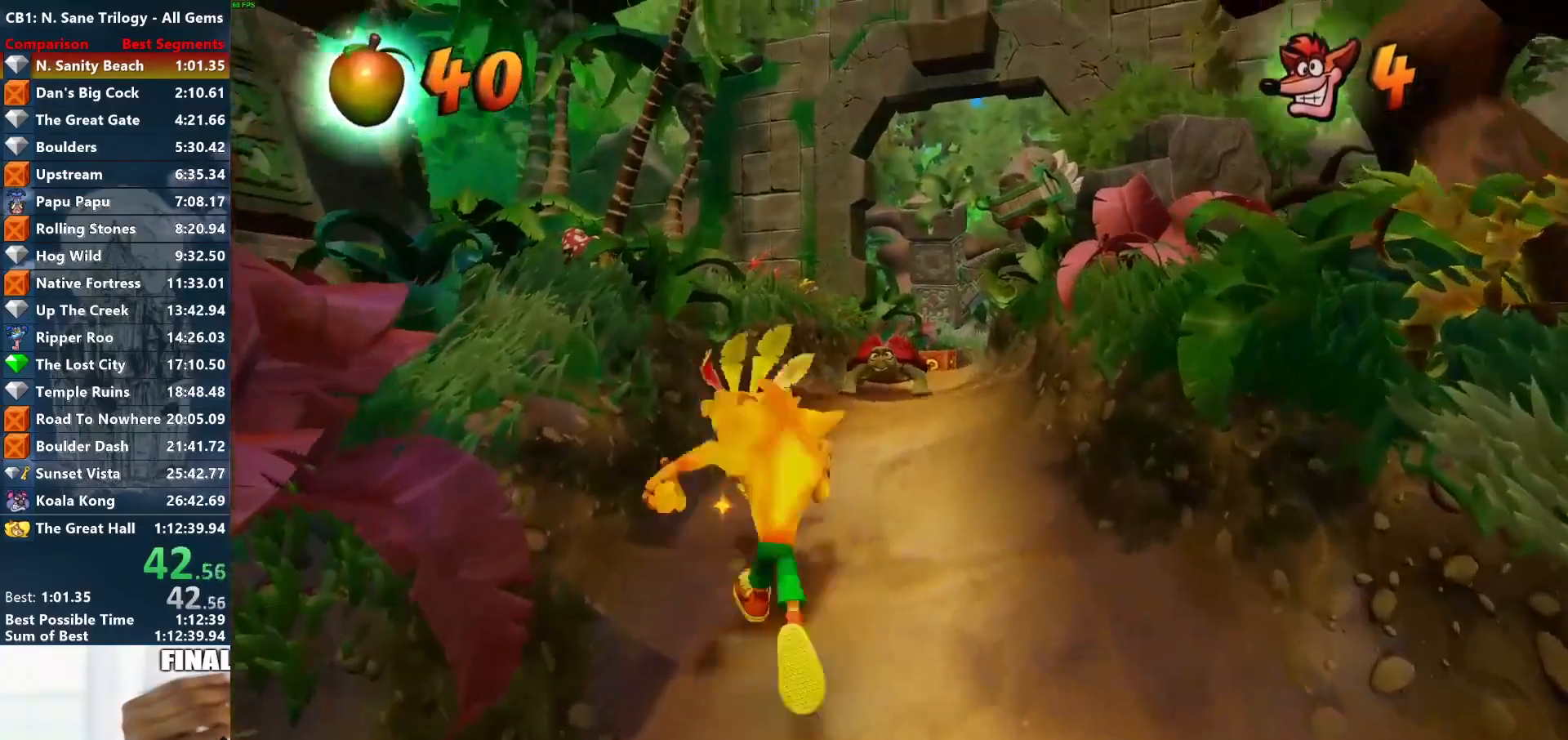
{"buttons": [], "left_stick": "up", "events": [[250, "SQUARE", "down"], [317, "SQUARE", "up"]]}
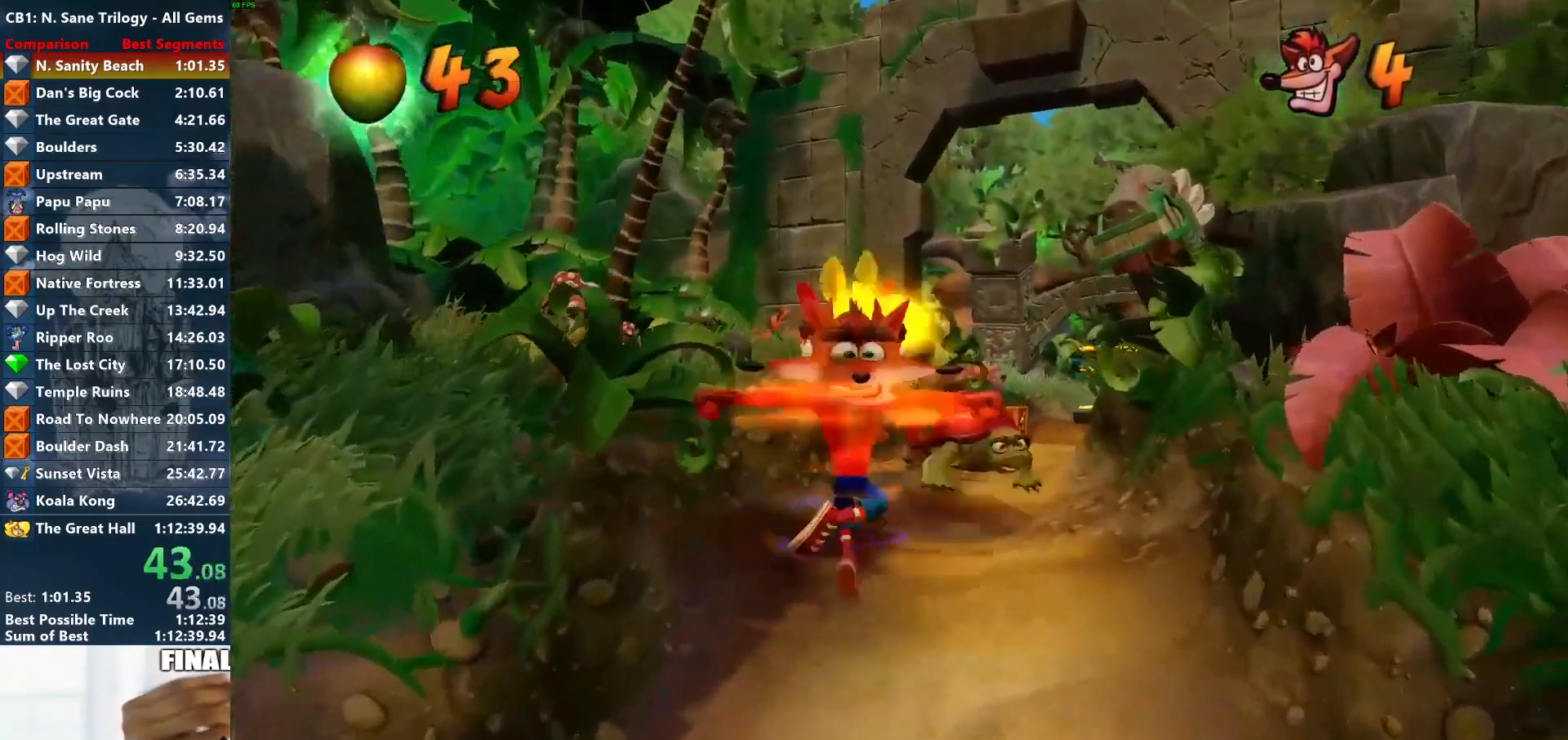
{"buttons": ["CROSS"], "left_stick": "up", "events": [[483, "CROSS", "down"]]}
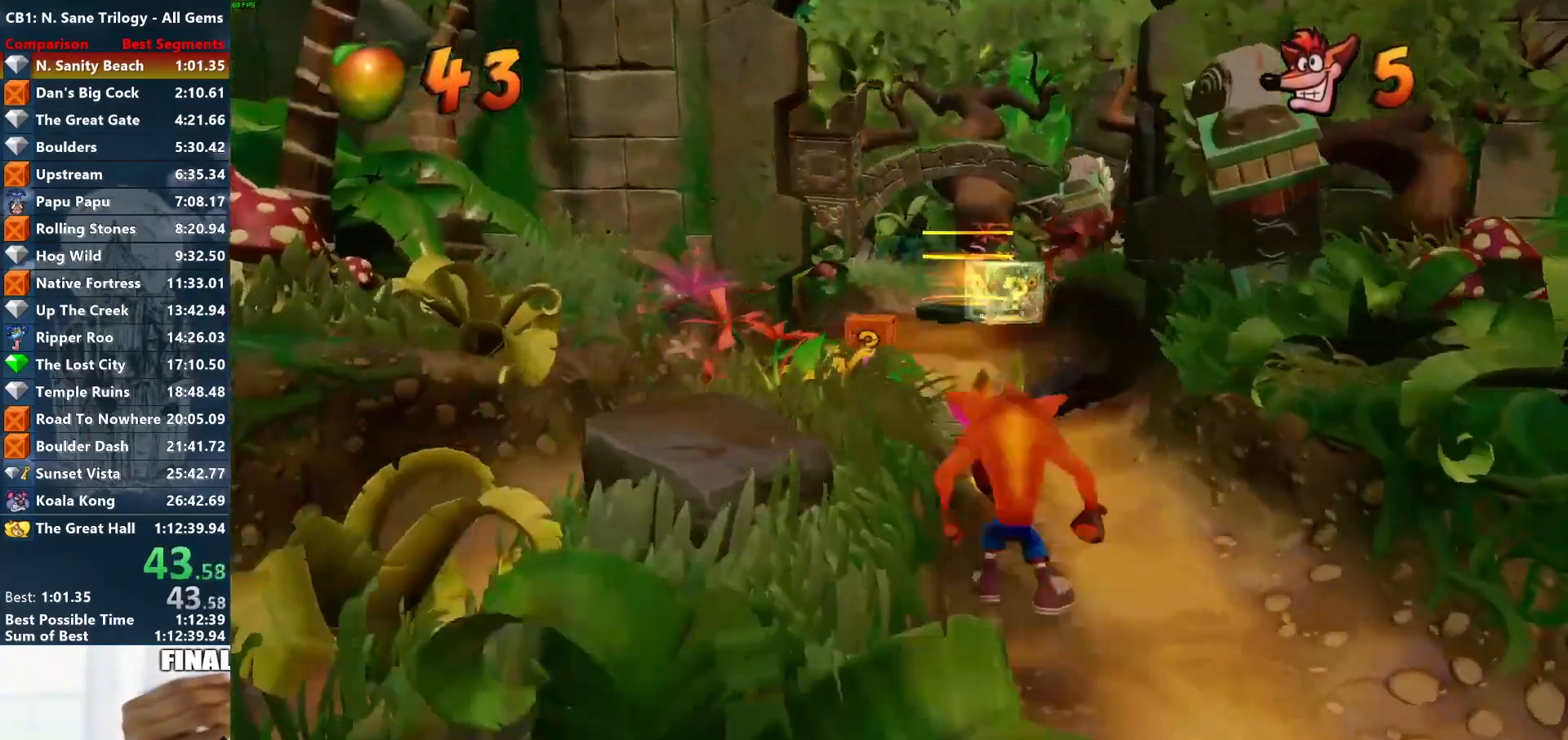
{"buttons": [], "left_stick": "left", "events": [[33, "CROSS", "up"], [33, "left_stick", "up-left"], [400, "left_stick", "left"]]}
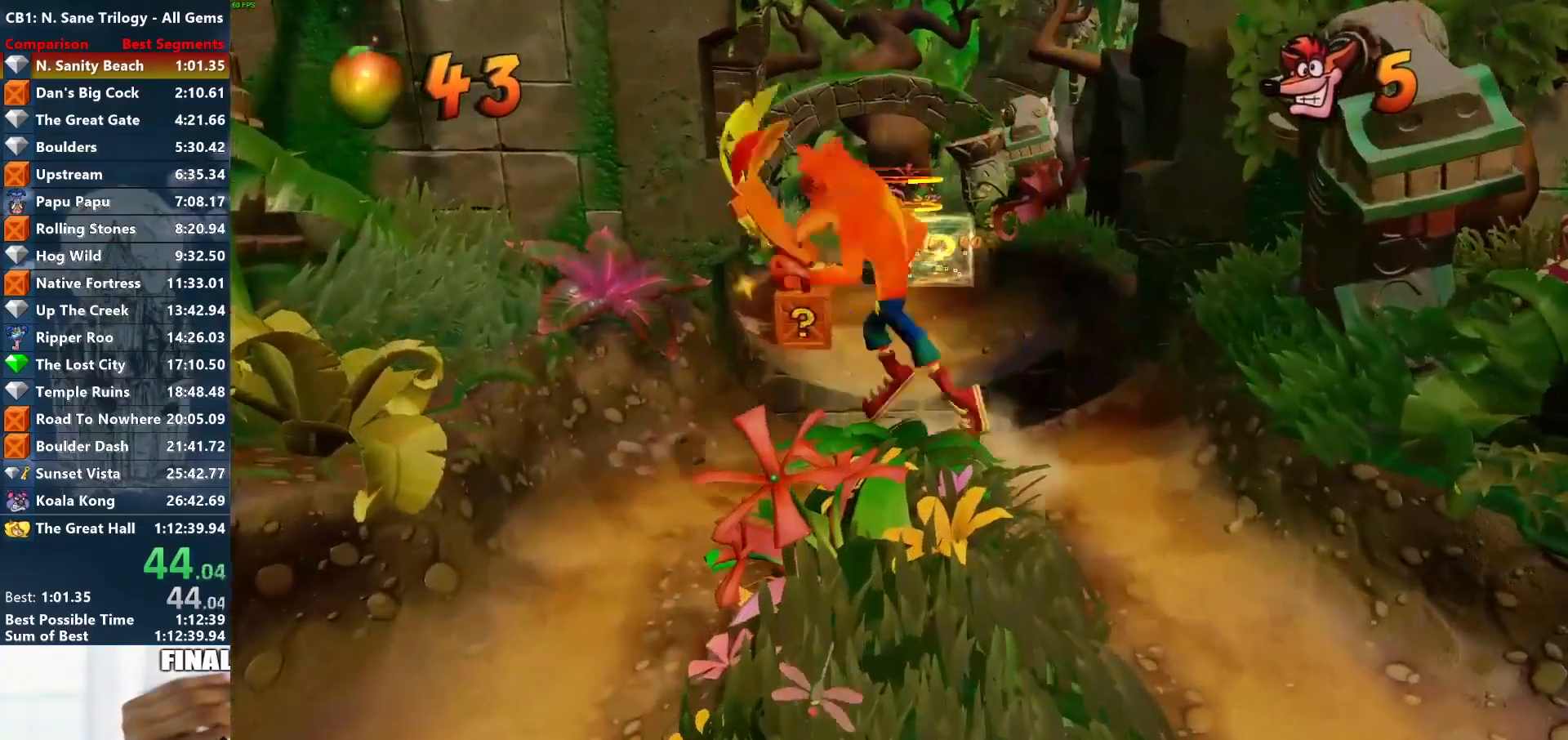
{"buttons": [], "left_stick": "down-left", "events": [[133, "left_stick", "down-left"]]}
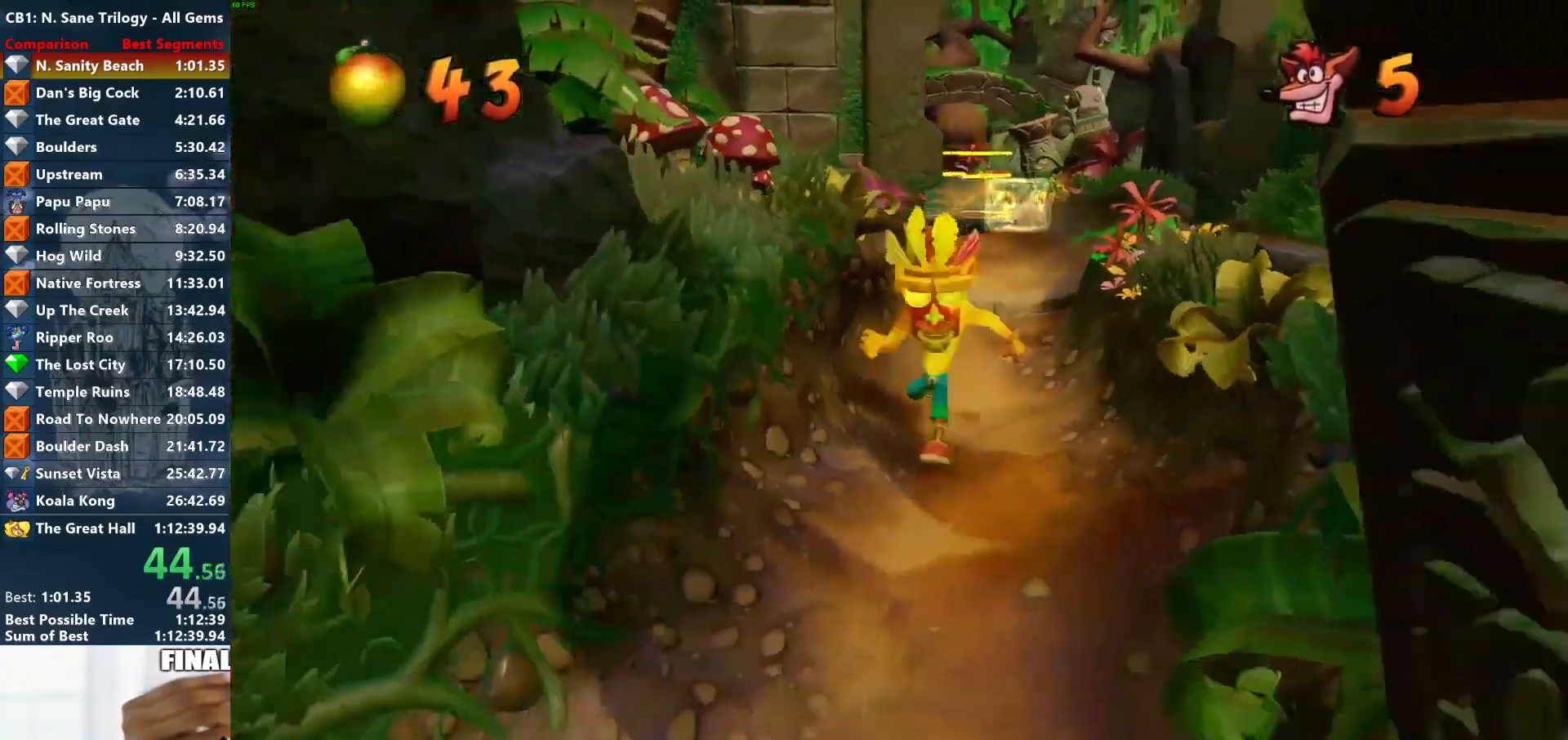
{"buttons": [], "left_stick": "down-left", "events": []}
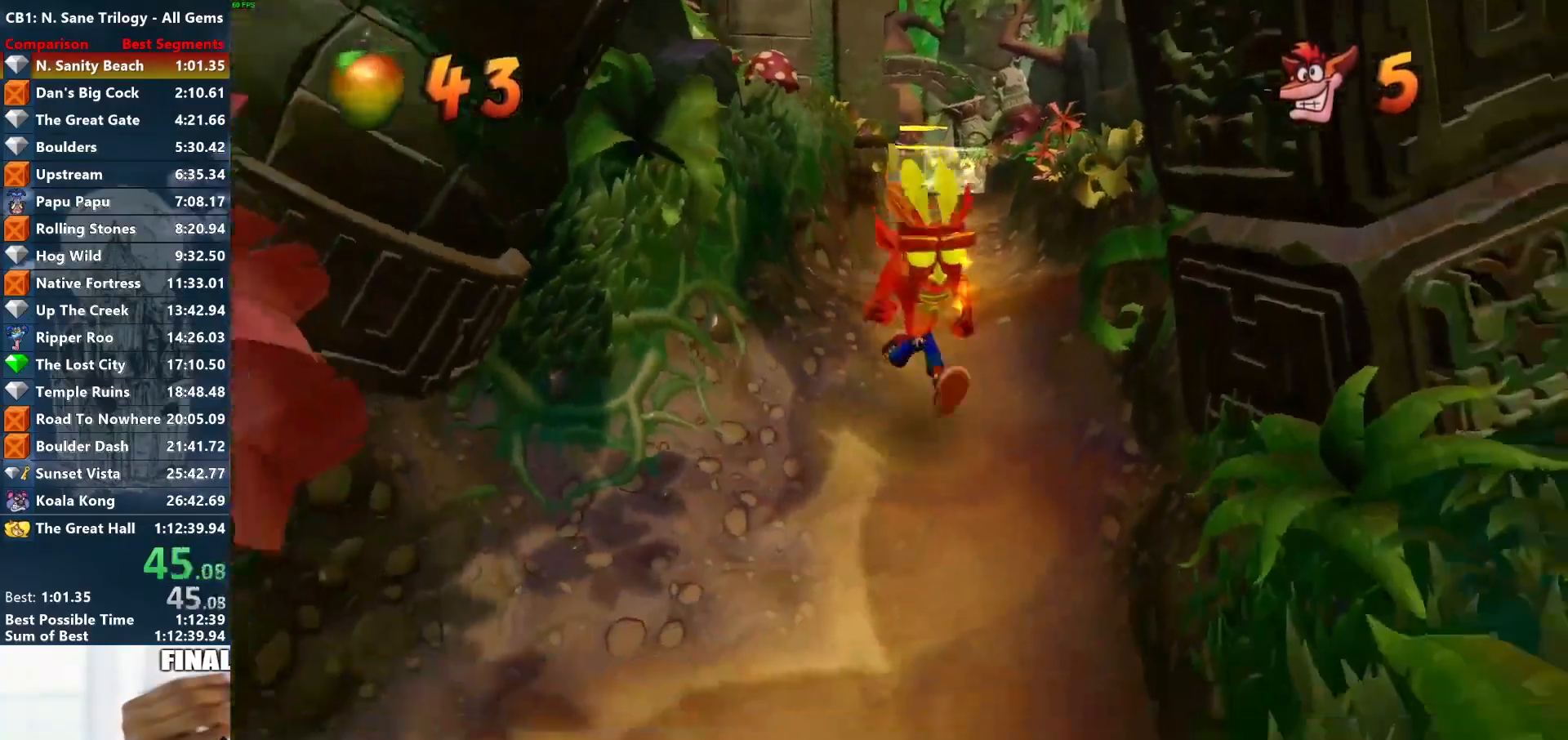
{"buttons": ["CROSS"], "left_stick": "down-left", "events": [[200, "CROSS", "down"]]}
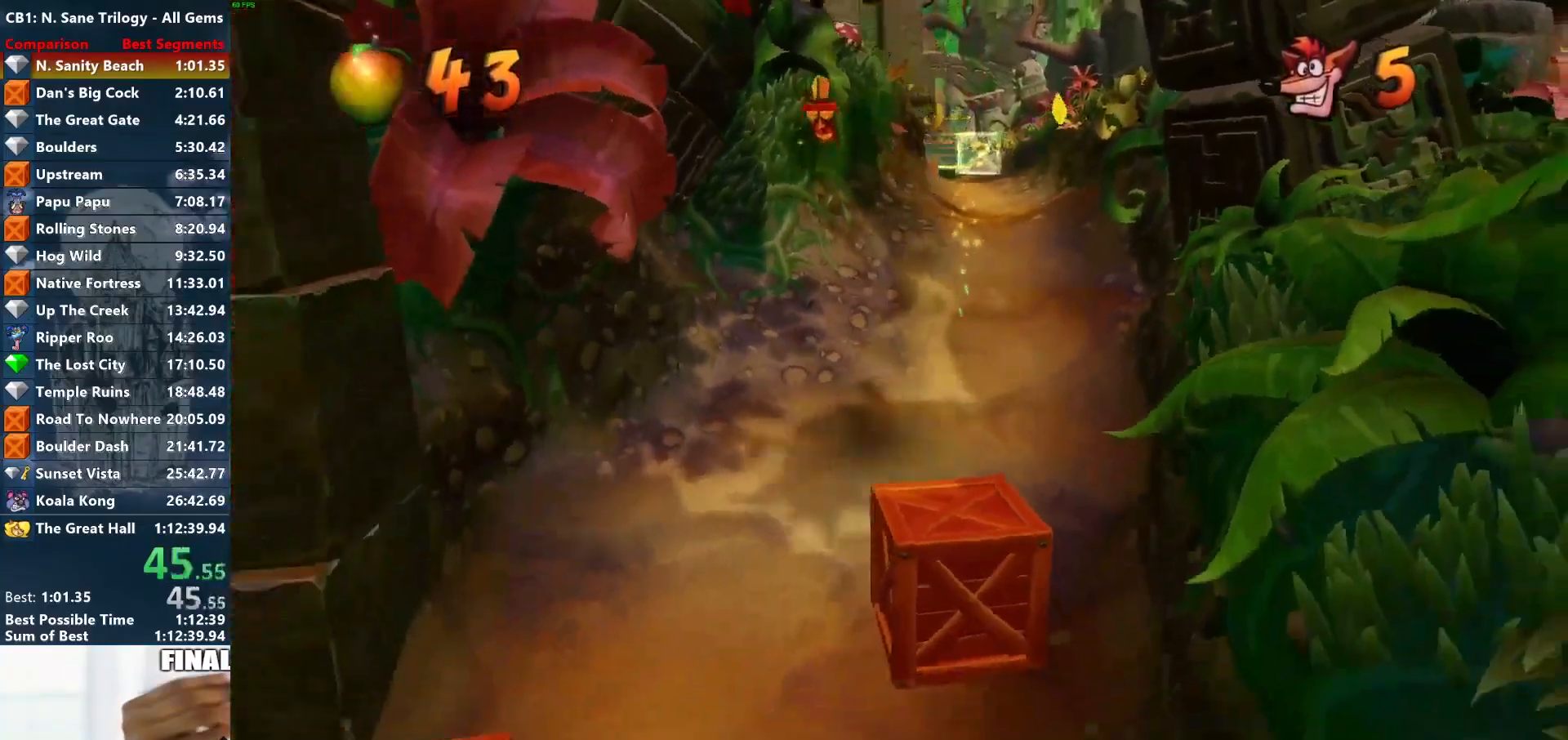
{"buttons": [], "left_stick": "down-left", "events": [[383, "CROSS", "up"]]}
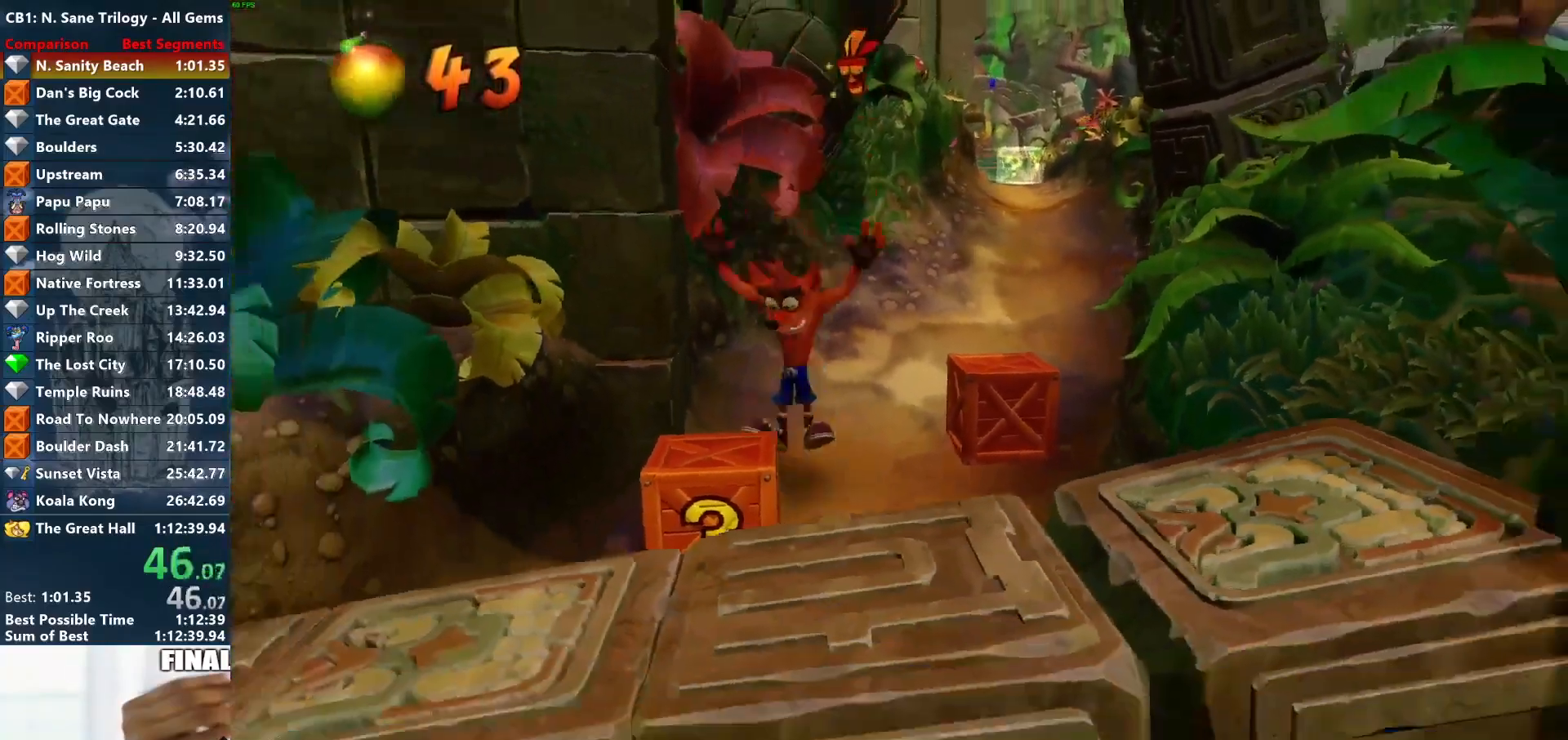
{"buttons": ["CROSS"], "left_stick": "up-right", "events": [[17, "SQUARE", "down"], [17, "left_stick", "down-right"], [83, "left_stick", "up-right"], [300, "CROSS", "down"], [333, "SQUARE", "up"]]}
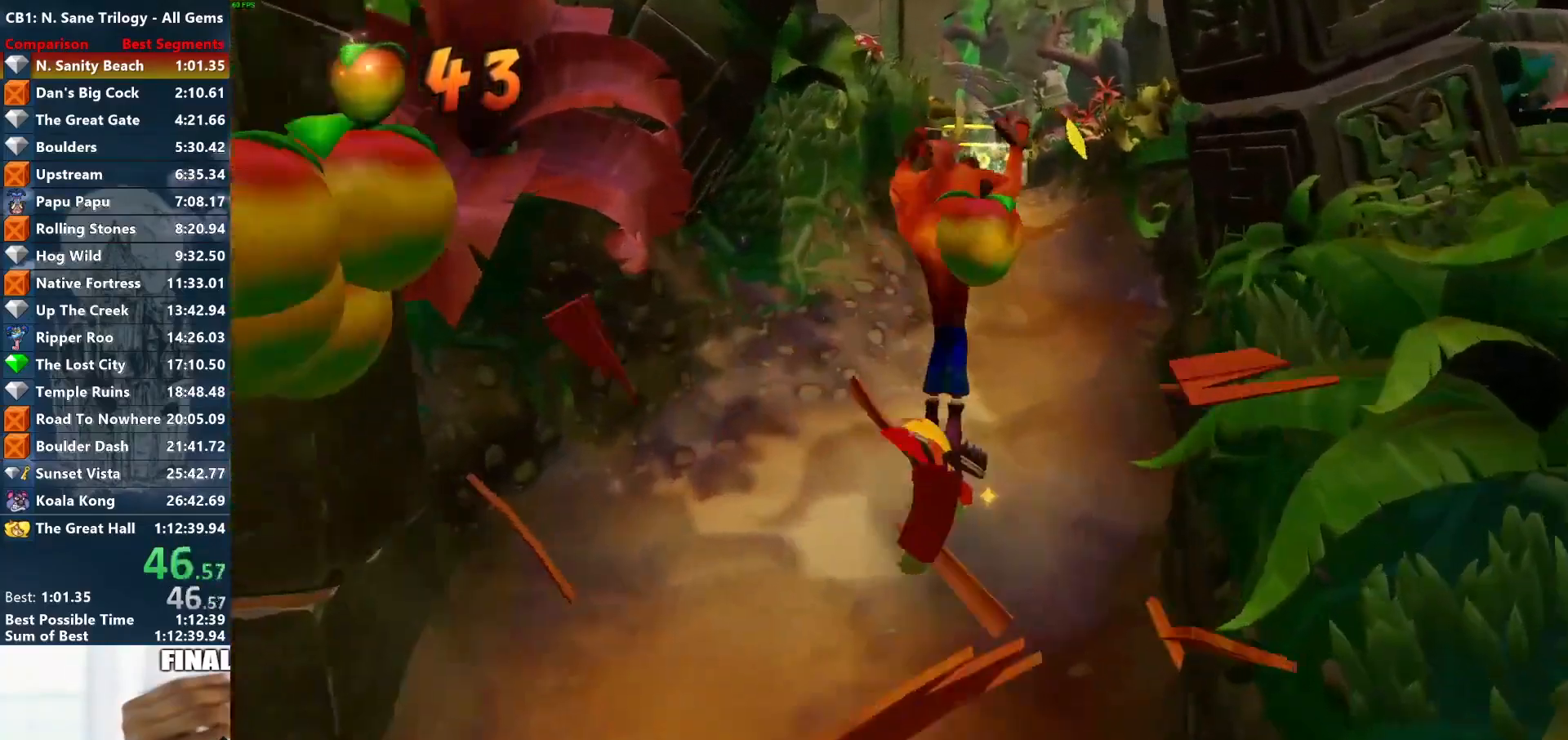
{"buttons": ["CROSS"], "left_stick": "up", "events": [[317, "CROSS", "up"], [350, "left_stick", "up"], [450, "CROSS", "down"]]}
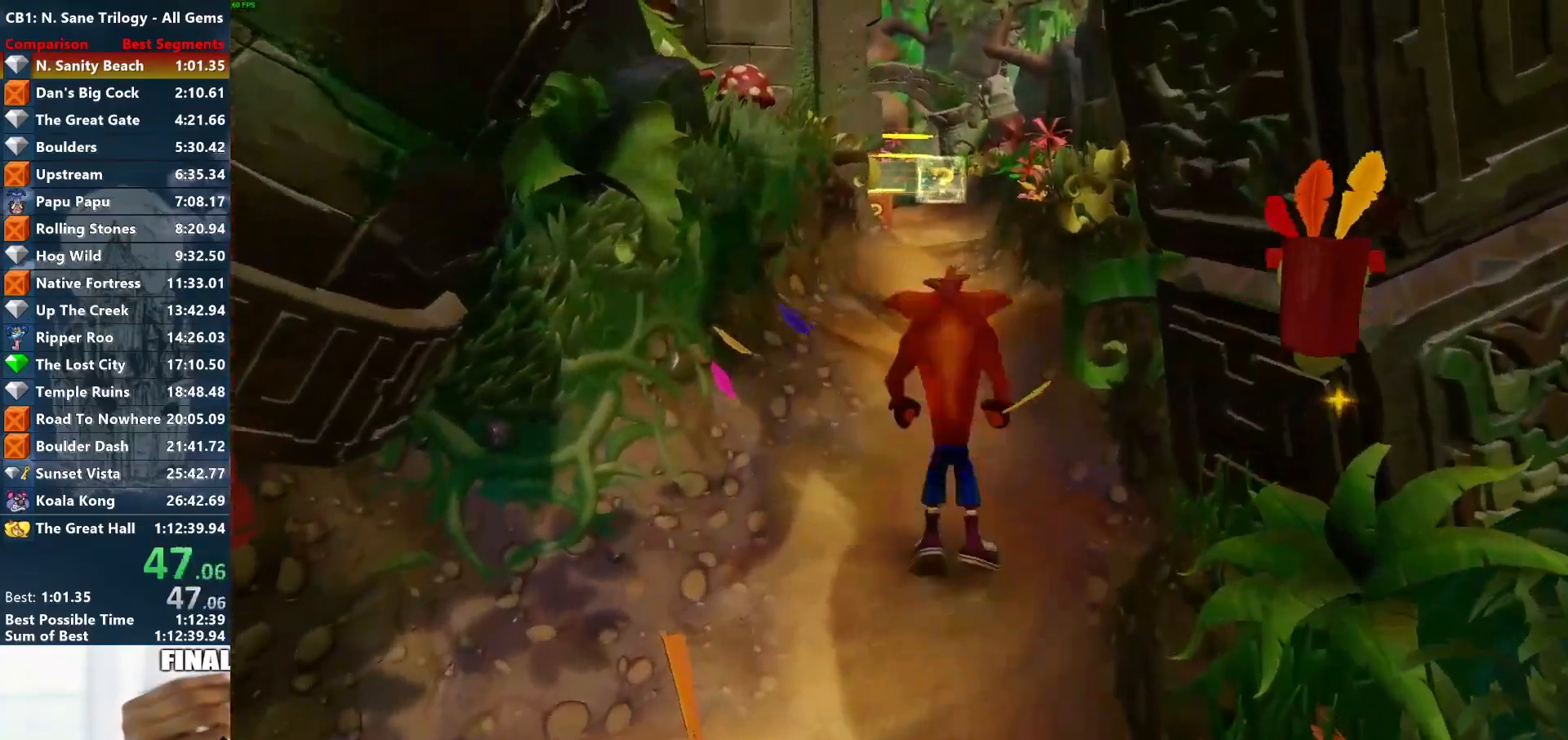
{"buttons": [], "left_stick": "up", "events": [[467, "CROSS", "up"]]}
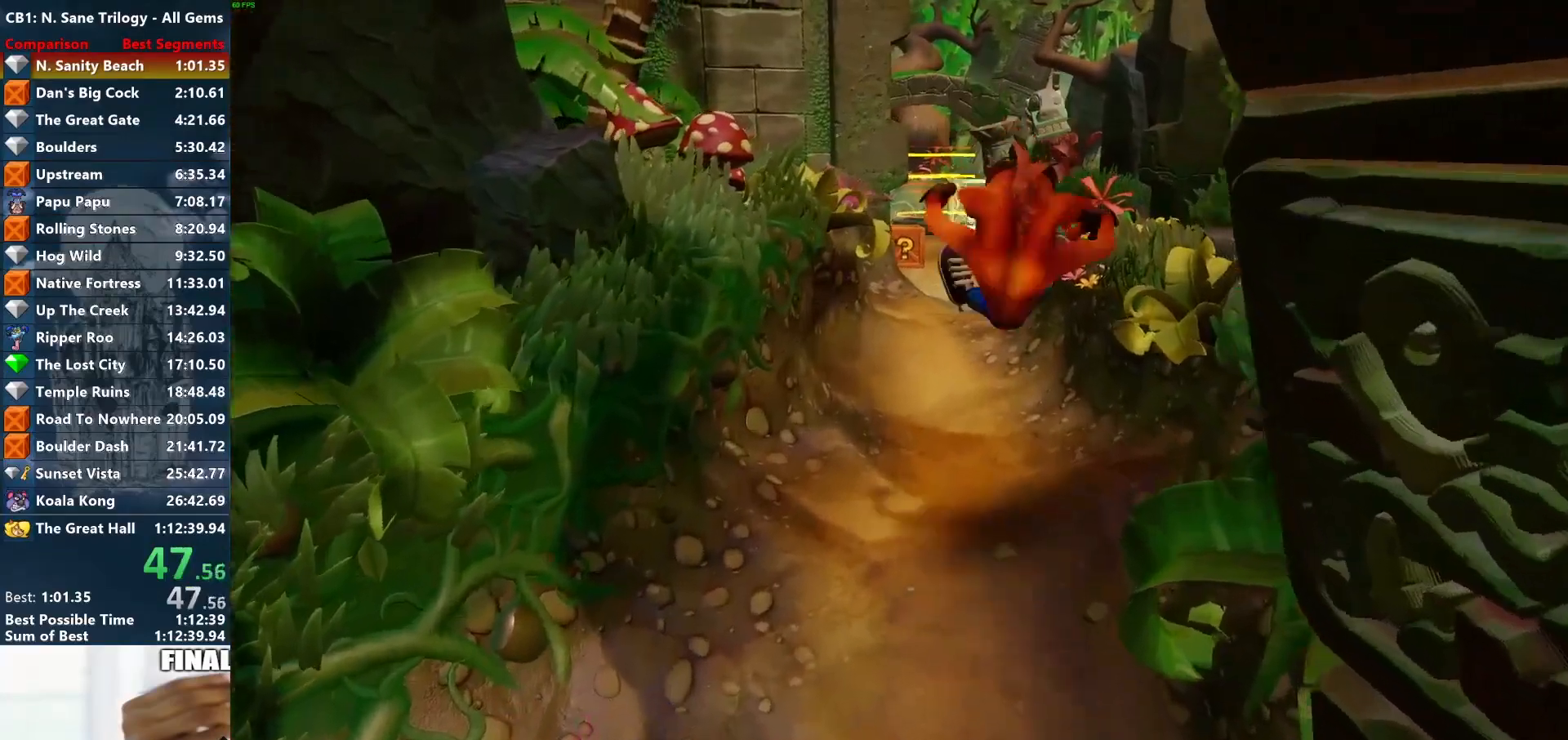
{"buttons": [], "left_stick": "up", "events": [[117, "CROSS", "down"], [200, "CROSS", "up"]]}
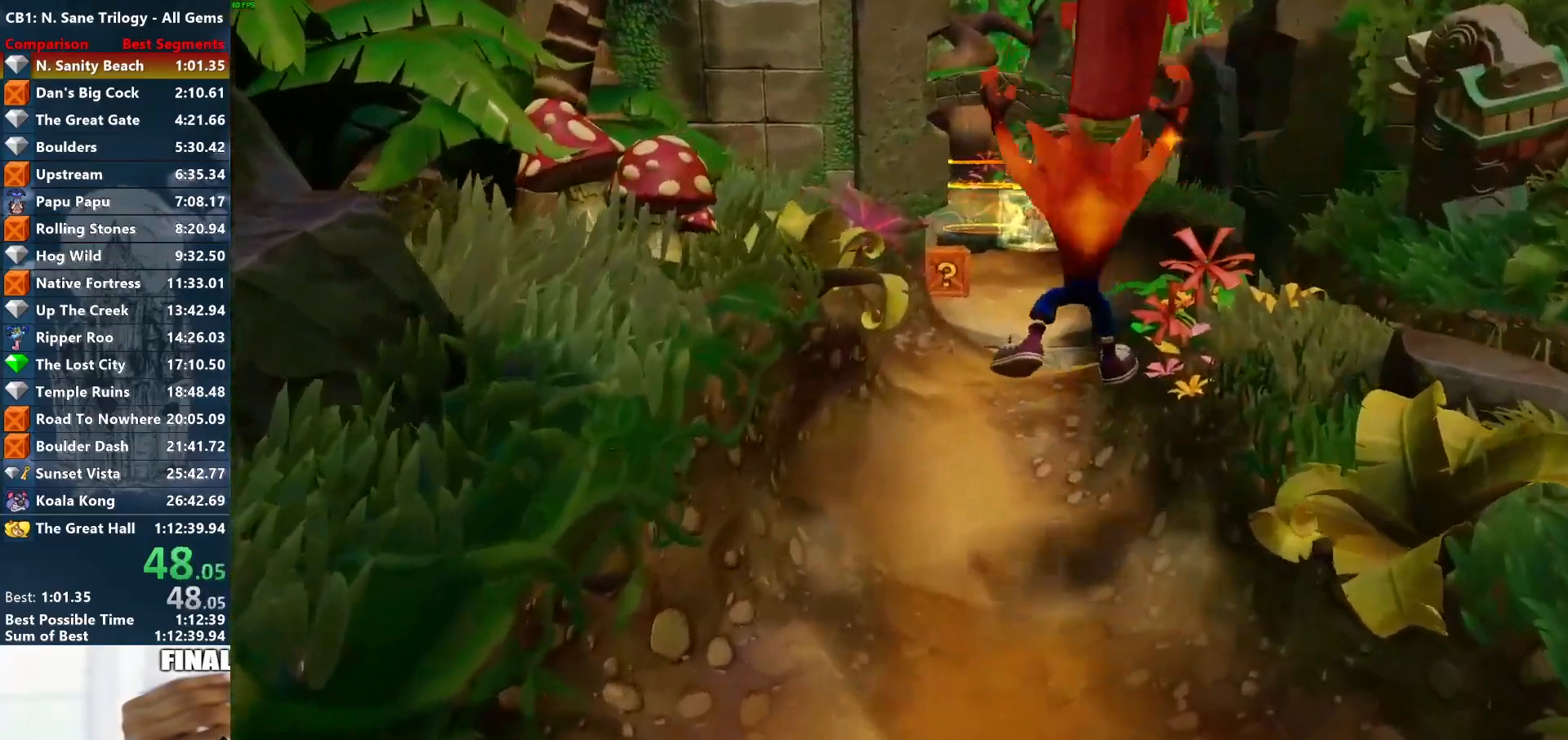
{"buttons": [], "left_stick": "up", "events": [[100, "CROSS", "down"], [183, "CROSS", "up"]]}
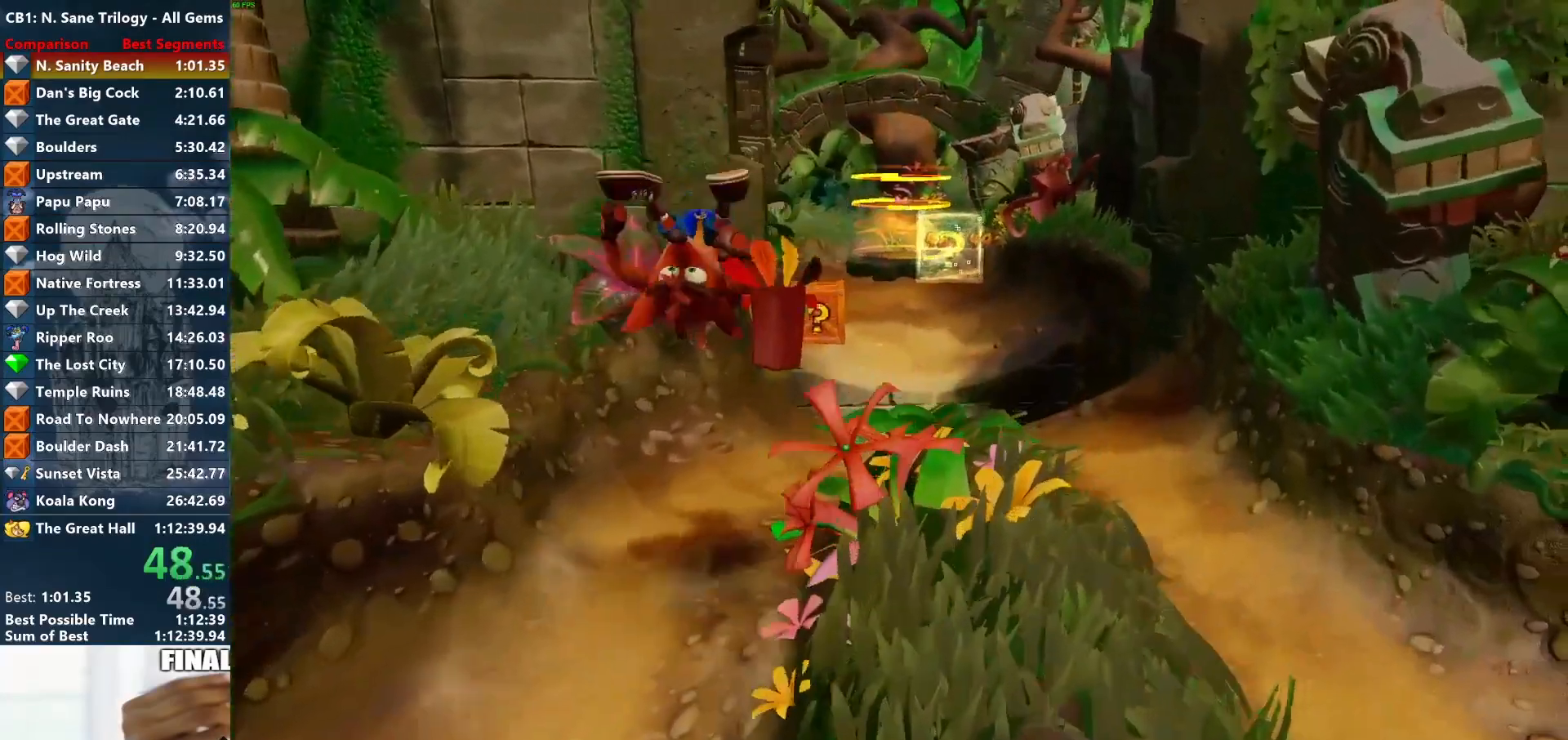
{"buttons": [], "left_stick": "up", "events": [[117, "CROSS", "down"], [467, "CROSS", "up"]]}
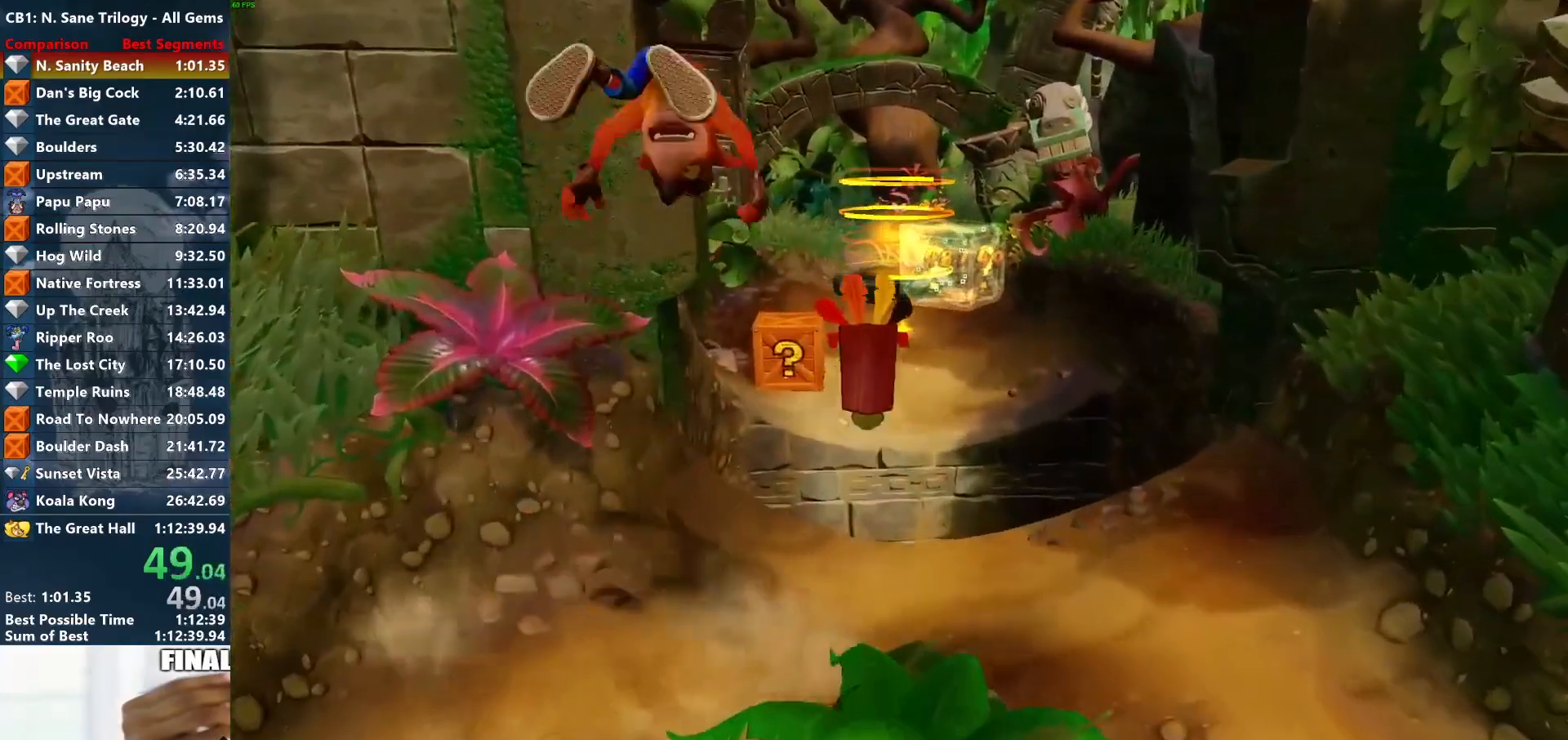
{"buttons": ["CROSS"], "left_stick": "up", "events": [[333, "CROSS", "down"]]}
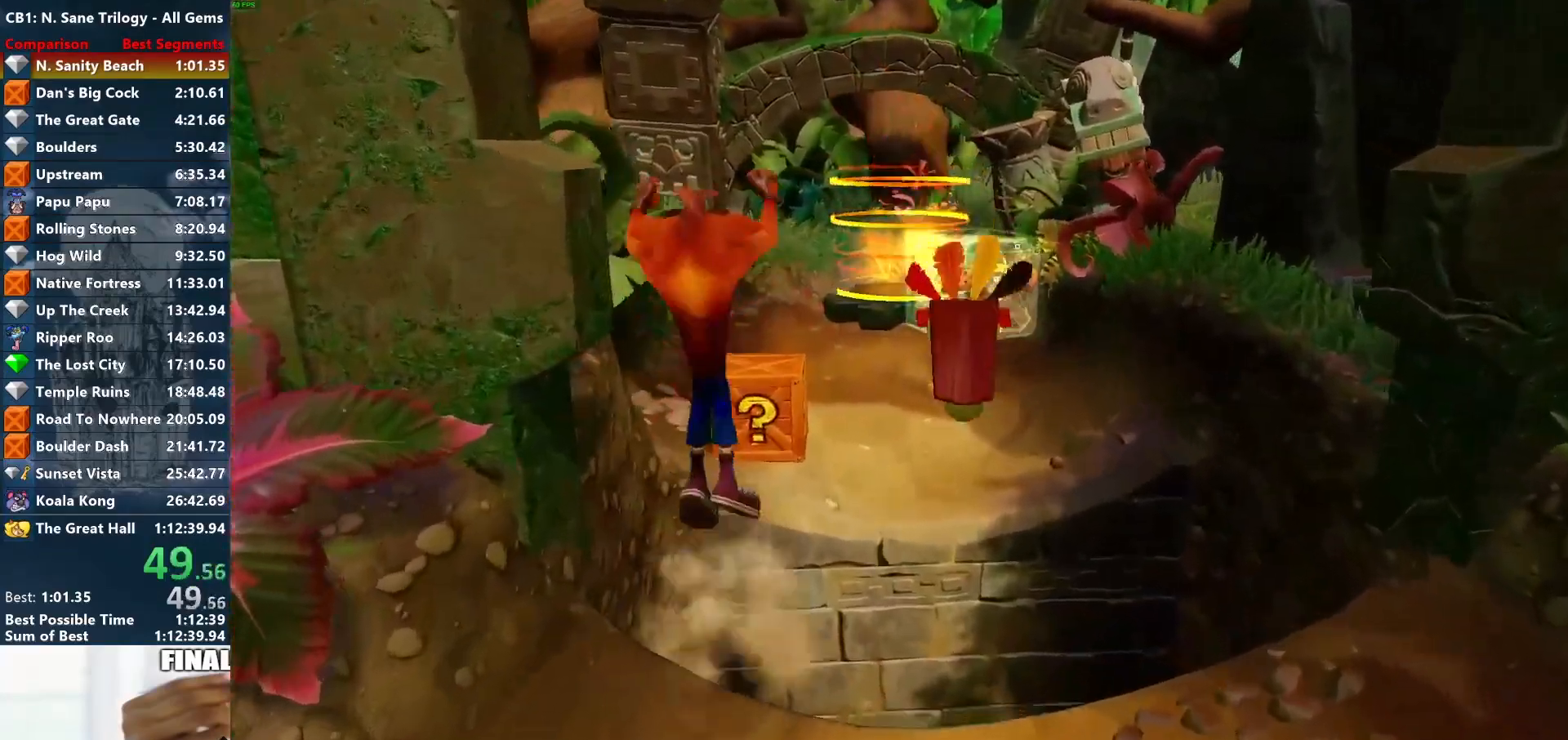
{"buttons": [], "left_stick": "up", "events": [[250, "CROSS", "up"], [350, "SQUARE", "down"], [433, "SQUARE", "up"]]}
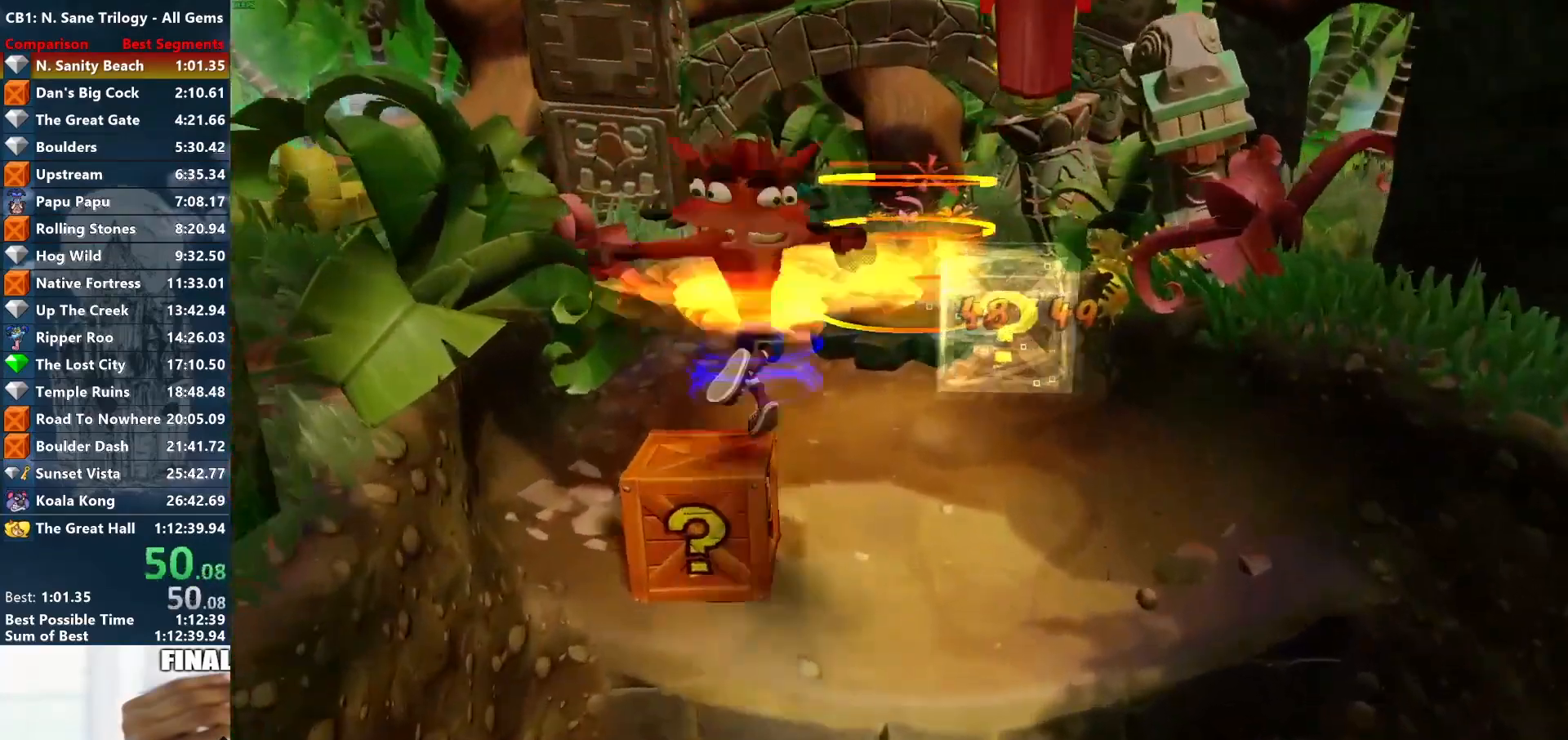
{"buttons": ["CROSS"], "left_stick": "up", "events": [[50, "CROSS", "down"]]}
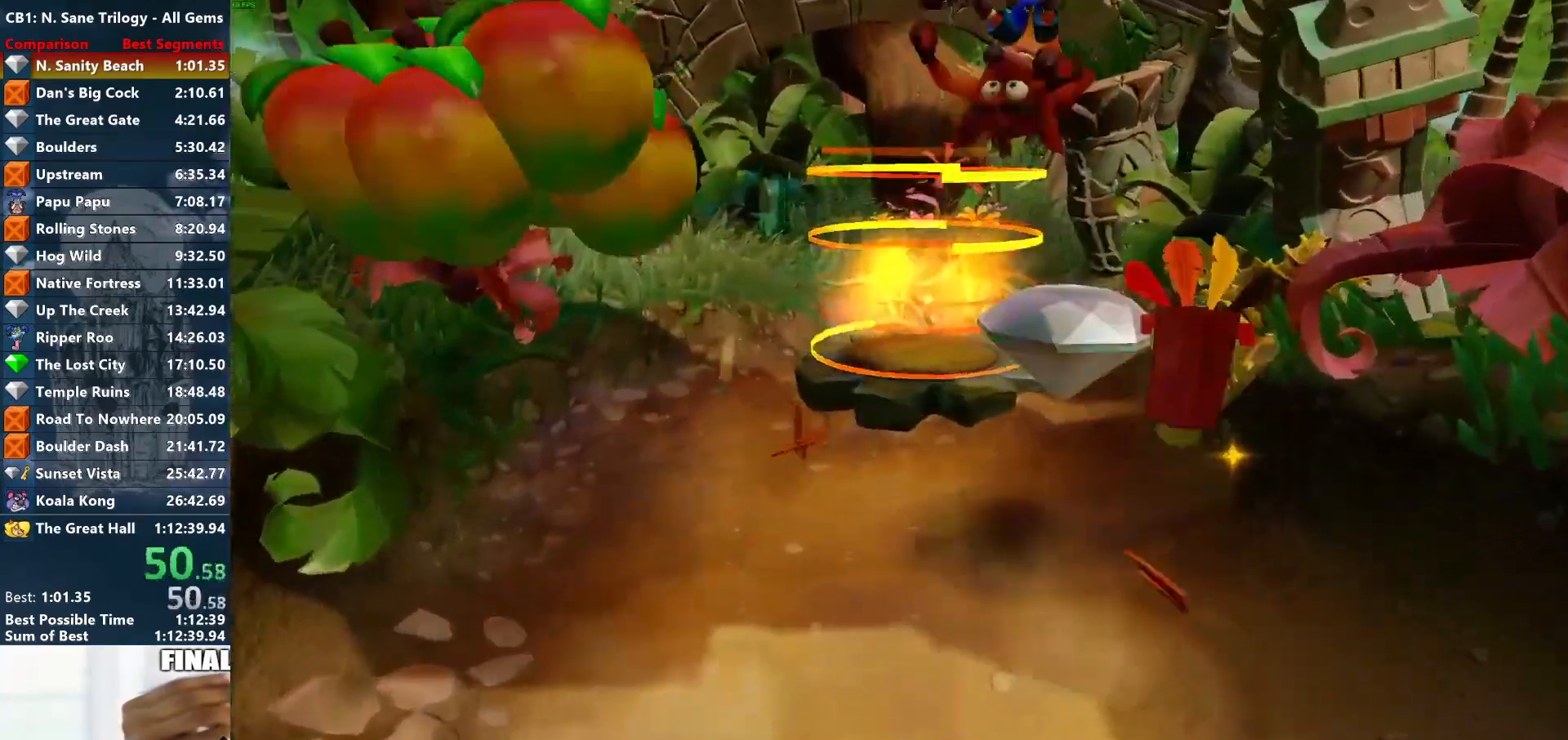
{"buttons": ["CROSS"], "left_stick": "up", "events": []}